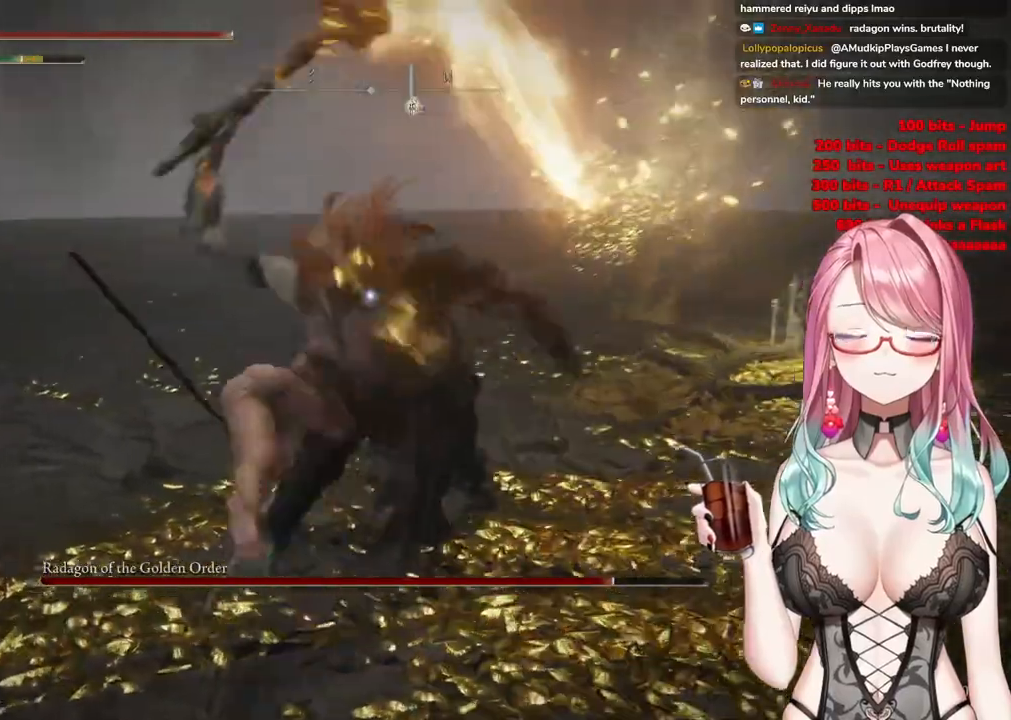
Gameplay with a controller (PlayStation layout); each line is a JSON object with the inputs held at the frame after it. "events" lists button and stick changes between this image and that frame as [ms after this image, input, new state], when the widget could be followed in between.
{"buttons": [], "left_stick": "up-left", "right_stick": "center", "events": [[184, "left_stick", "up-left"]]}
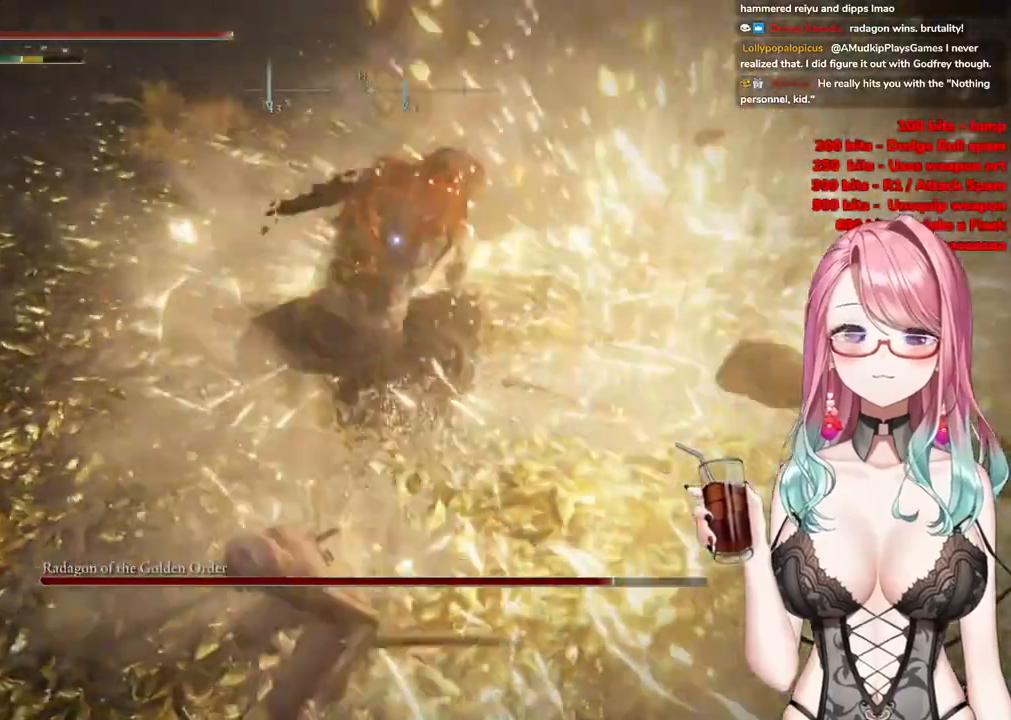
{"buttons": [], "left_stick": "center", "right_stick": "center", "events": [[333, "left_stick", "center"]]}
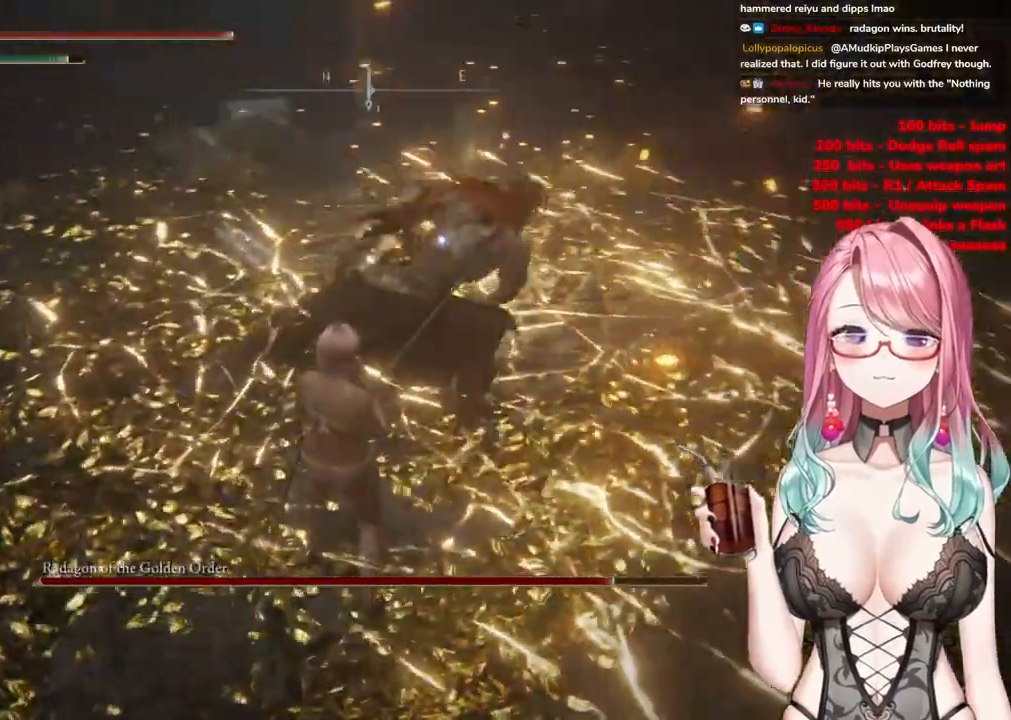
{"buttons": [], "left_stick": "up-left", "right_stick": "center", "events": [[33, "left_stick", "up-left"], [184, "CIRCLE", "down"], [267, "CIRCLE", "up"]]}
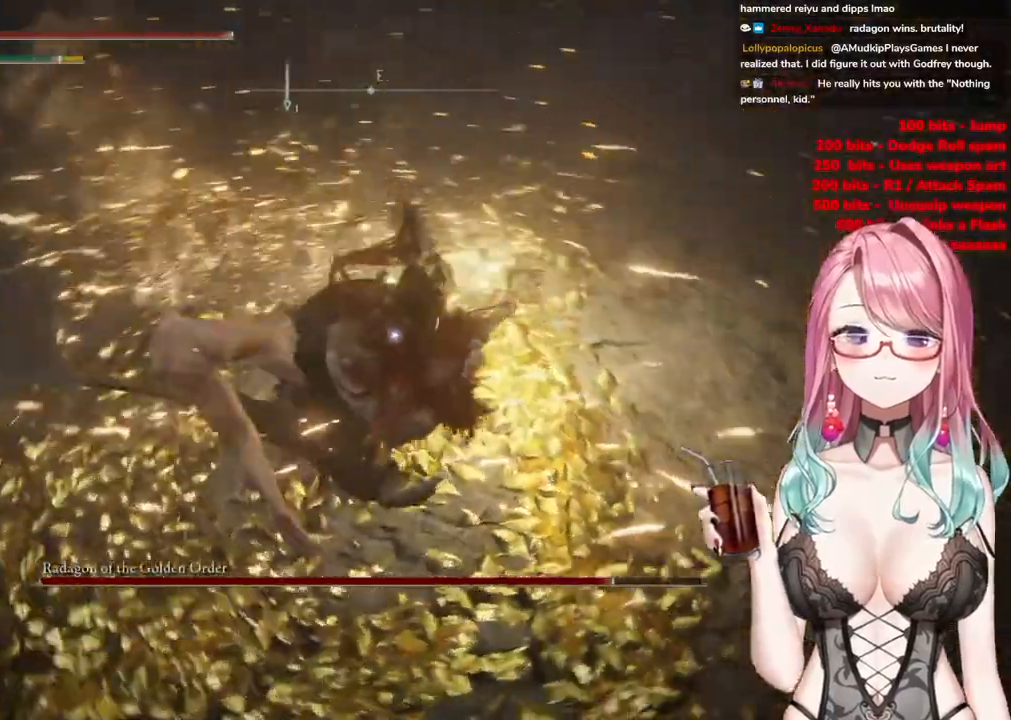
{"buttons": [], "left_stick": "up-left", "right_stick": "center", "events": []}
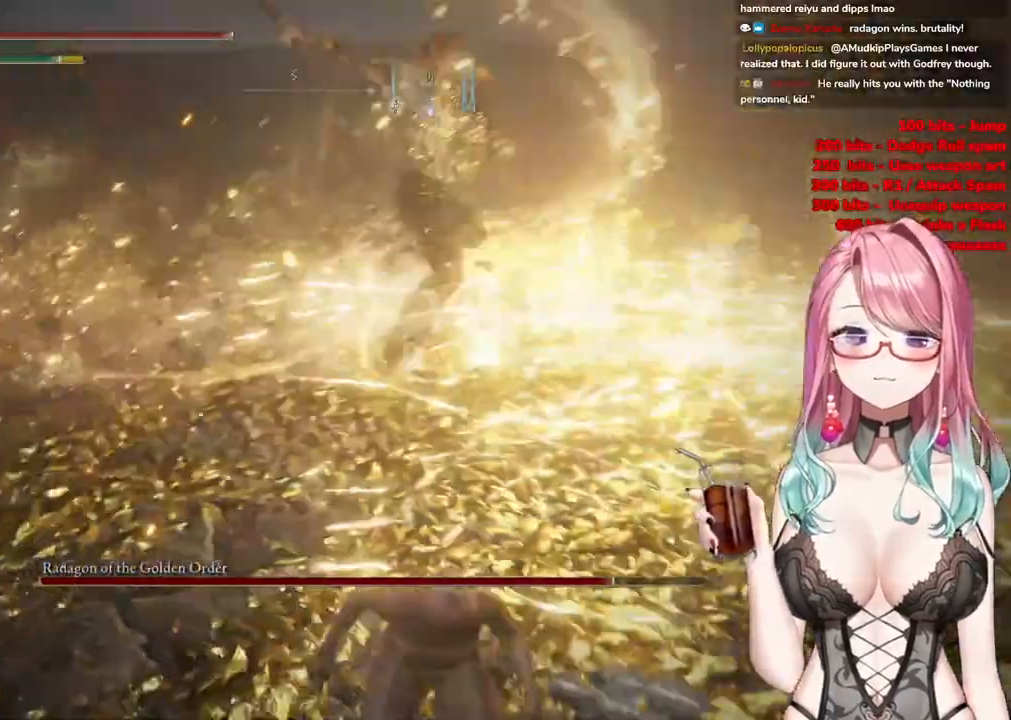
{"buttons": [], "left_stick": "up", "right_stick": "center", "events": [[150, "left_stick", "up"]]}
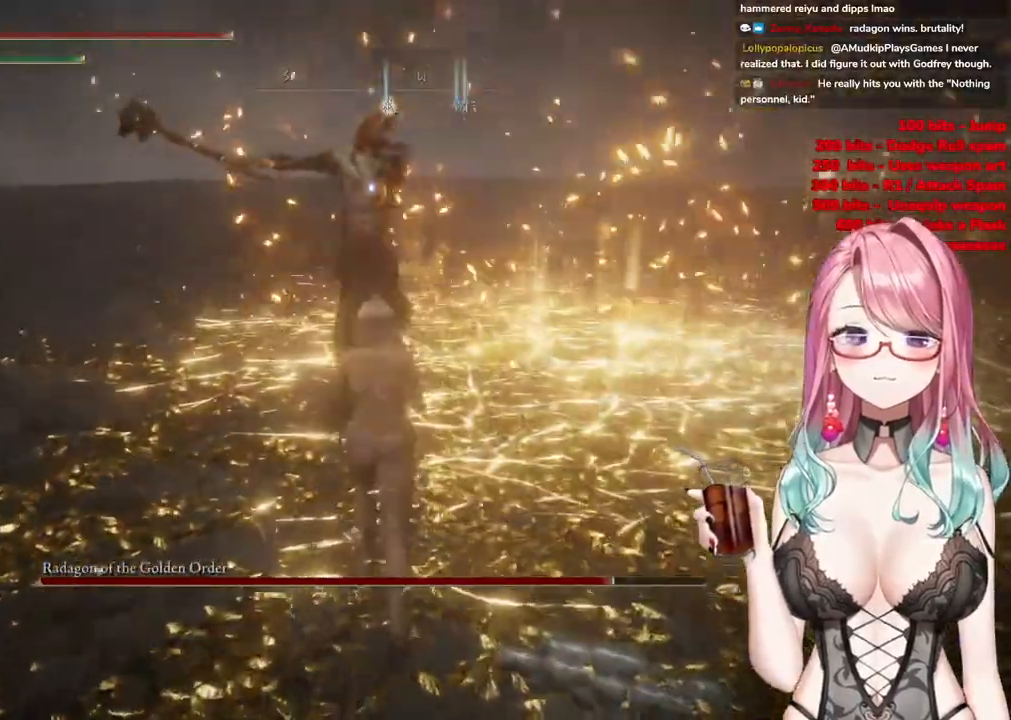
{"buttons": [], "left_stick": "center", "right_stick": "center", "events": [[16, "CROSS", "down"], [150, "CROSS", "up"], [166, "R2", "down"], [267, "left_stick", "center"], [333, "R2", "up"]]}
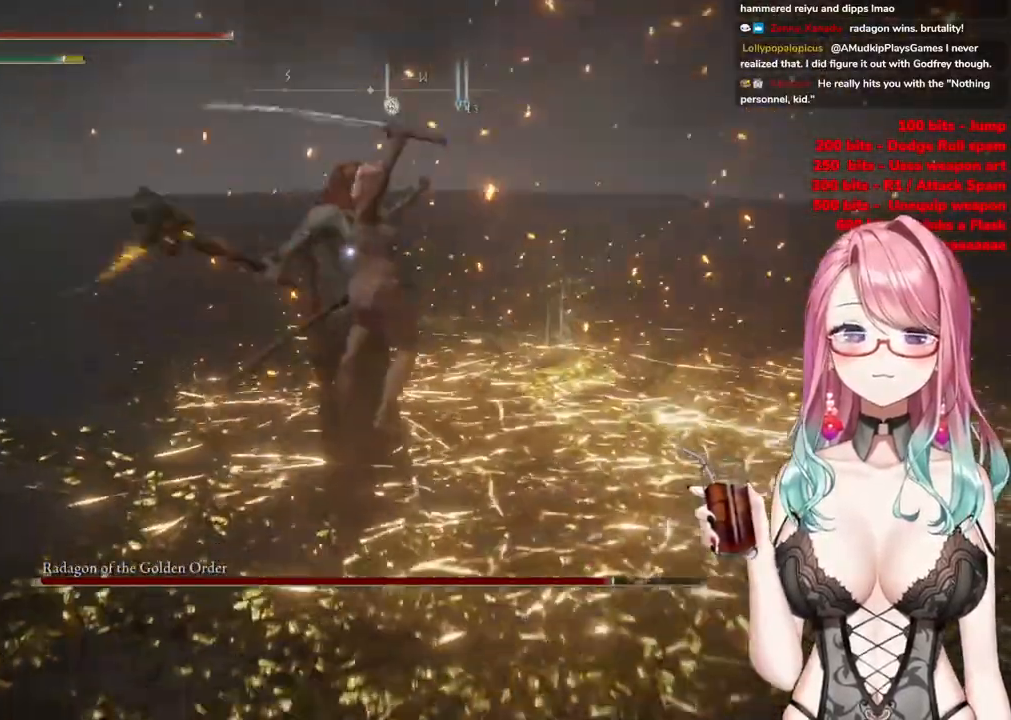
{"buttons": [], "left_stick": "left", "right_stick": "center", "events": [[100, "left_stick", "left"]]}
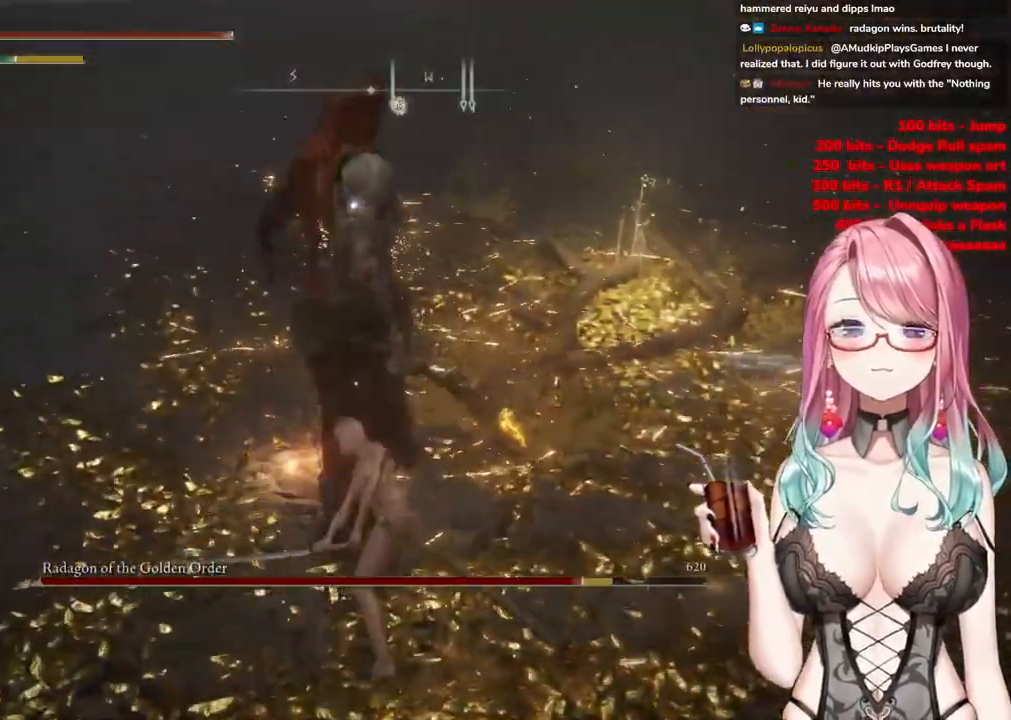
{"buttons": [], "left_stick": "up-left", "right_stick": "center", "events": [[400, "left_stick", "up-left"]]}
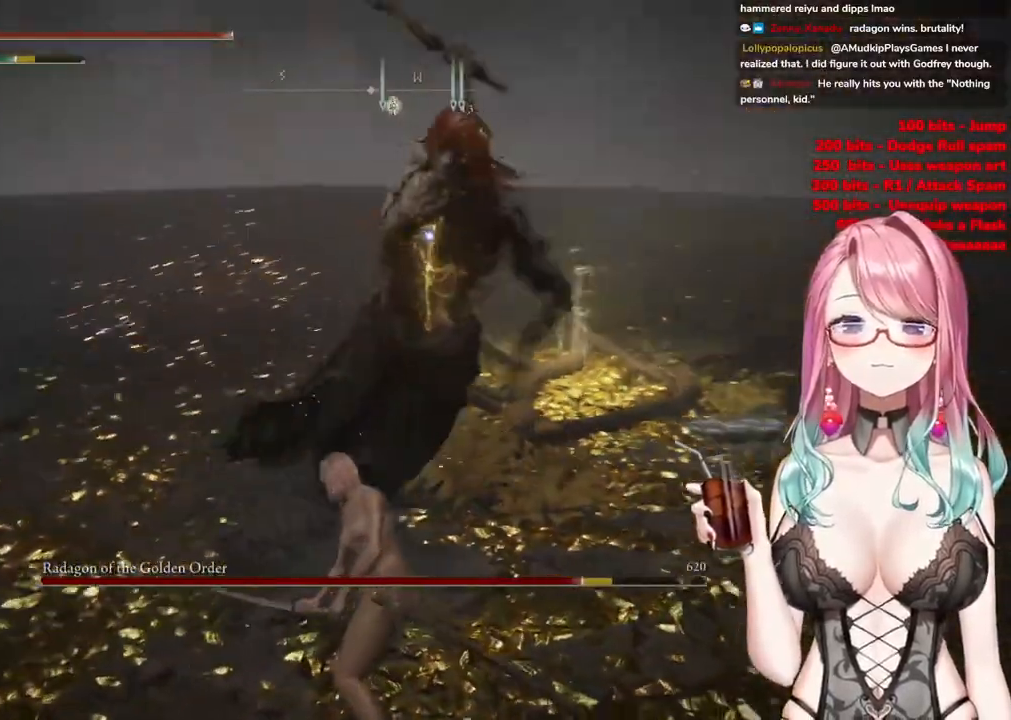
{"buttons": [], "left_stick": "up-left", "right_stick": "center", "events": [[250, "CIRCLE", "down"], [334, "CIRCLE", "up"]]}
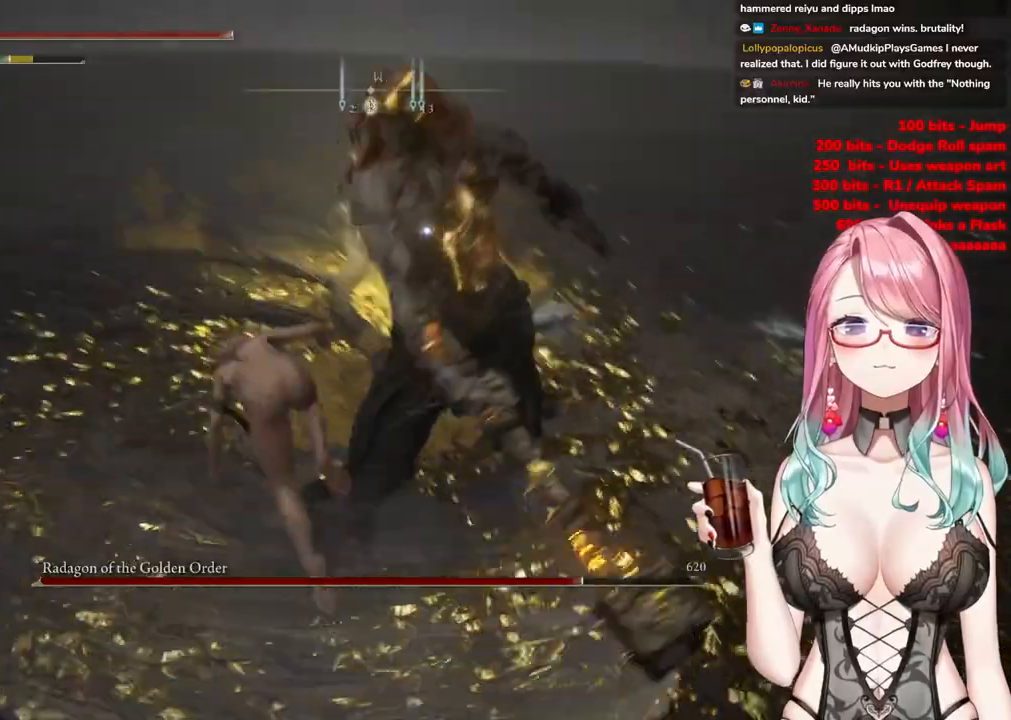
{"buttons": [], "left_stick": "up-left", "right_stick": "center", "events": []}
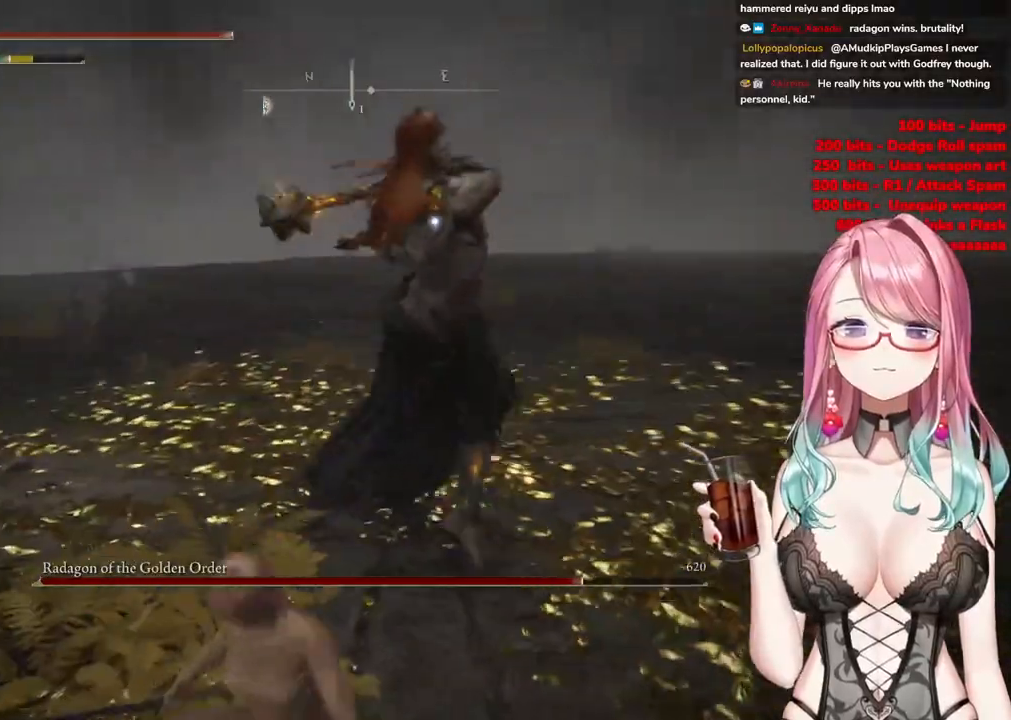
{"buttons": [], "left_stick": "up-left", "right_stick": "center", "events": [[117, "CIRCLE", "down"], [184, "CIRCLE", "up"]]}
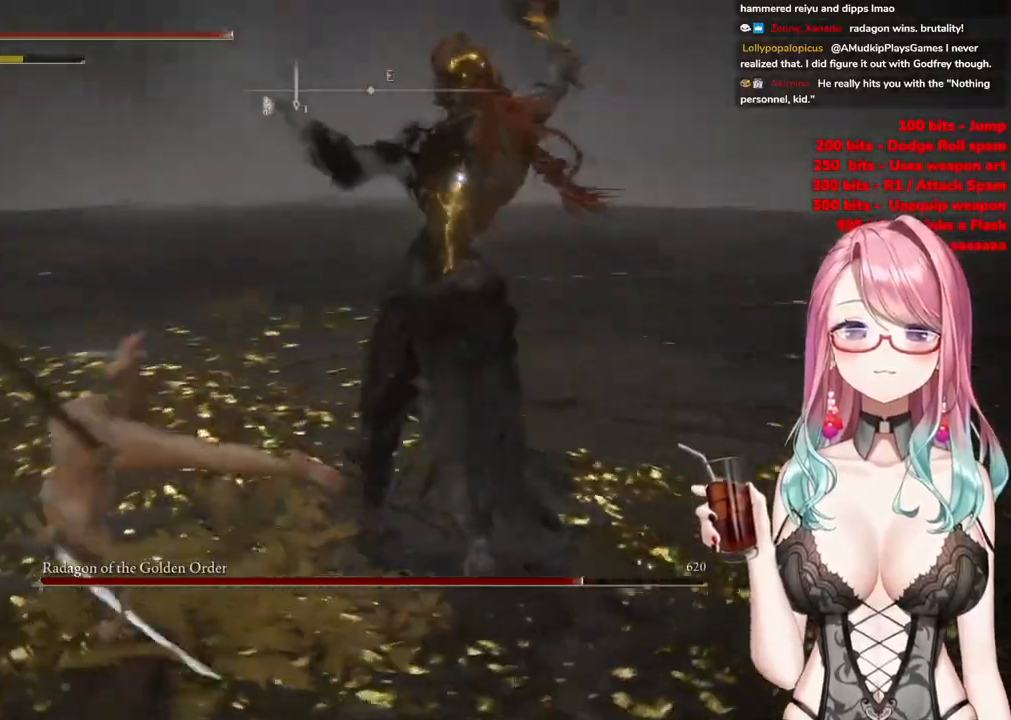
{"buttons": [], "left_stick": "up-left", "right_stick": "center", "events": []}
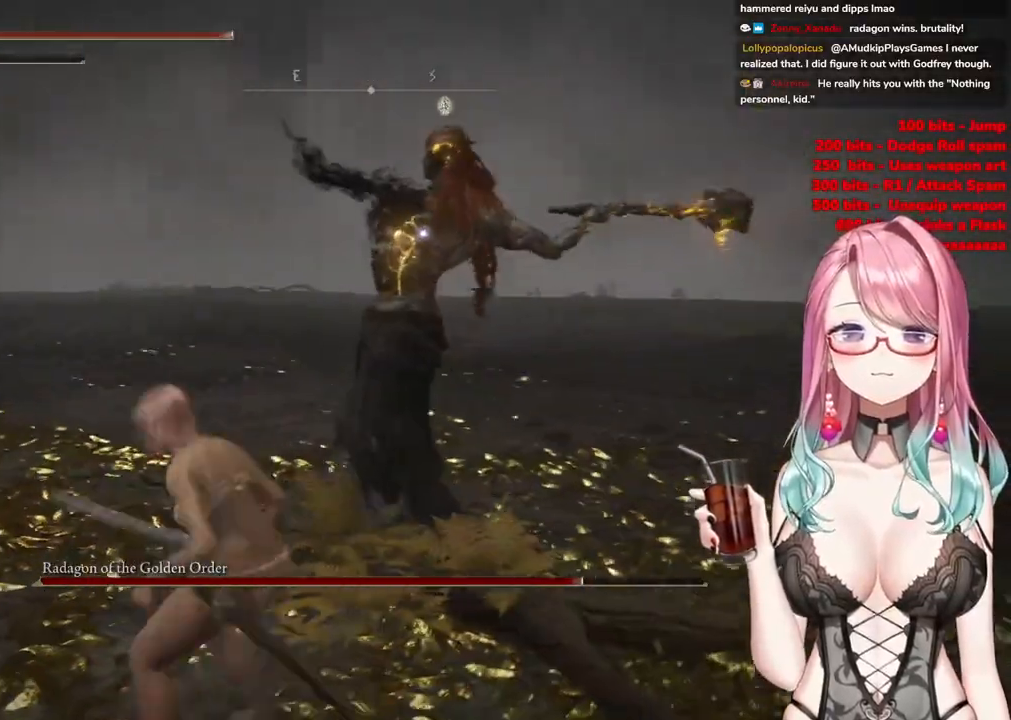
{"buttons": [], "left_stick": "up-left", "right_stick": "center", "events": []}
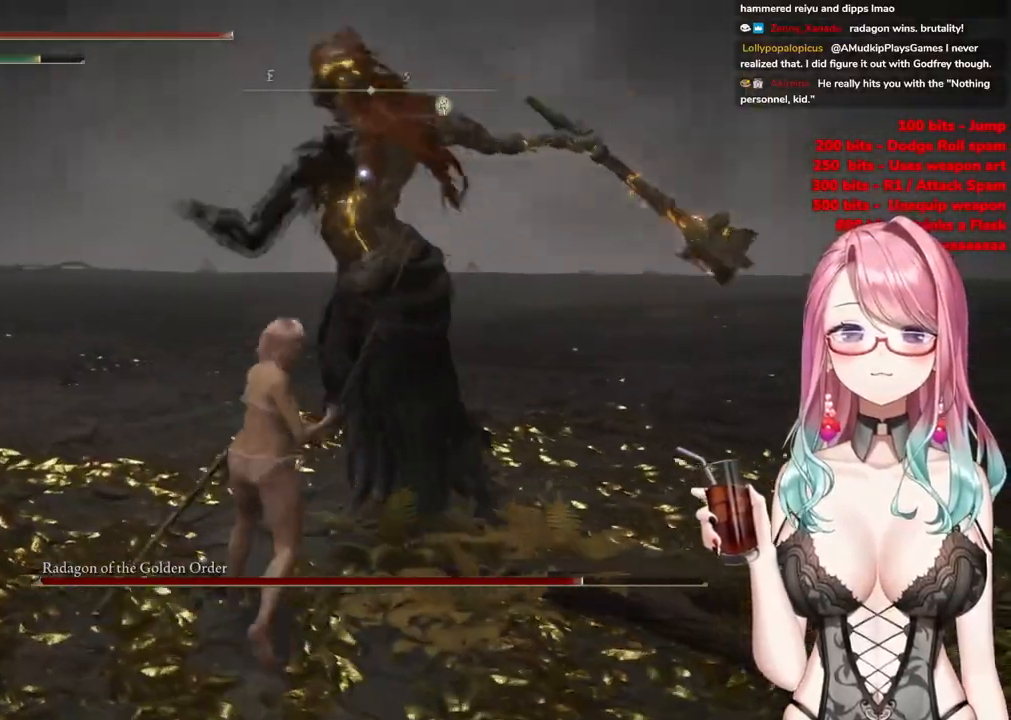
{"buttons": [], "left_stick": "up-left", "right_stick": "center", "events": [[116, "CIRCLE", "down"], [200, "CIRCLE", "up"]]}
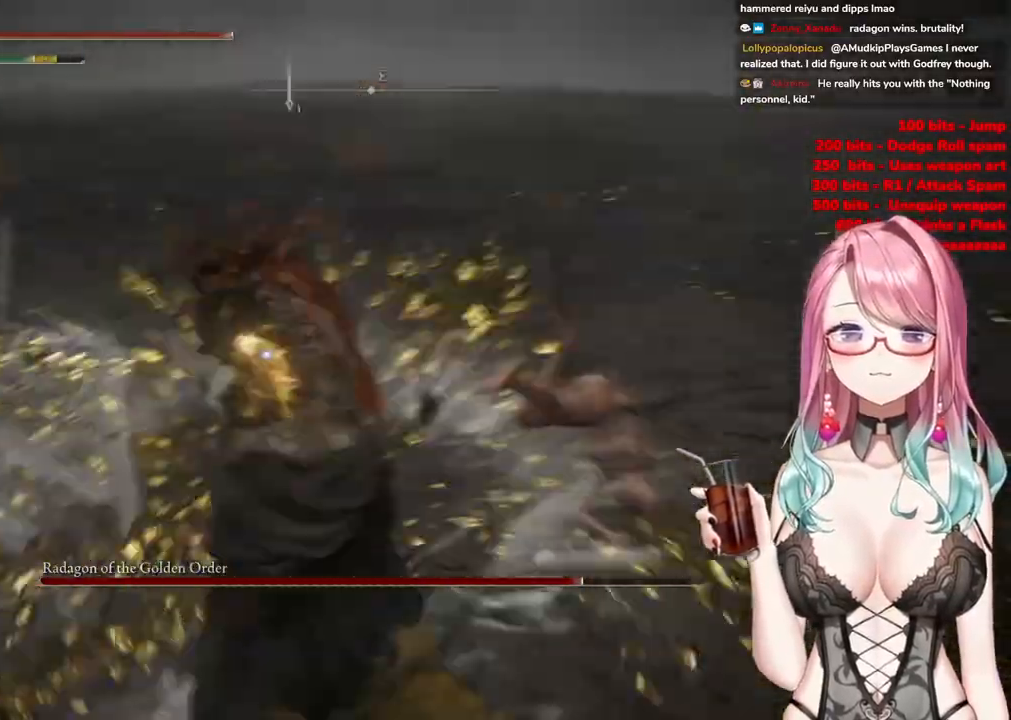
{"buttons": [], "left_stick": "up-left", "right_stick": "center", "events": []}
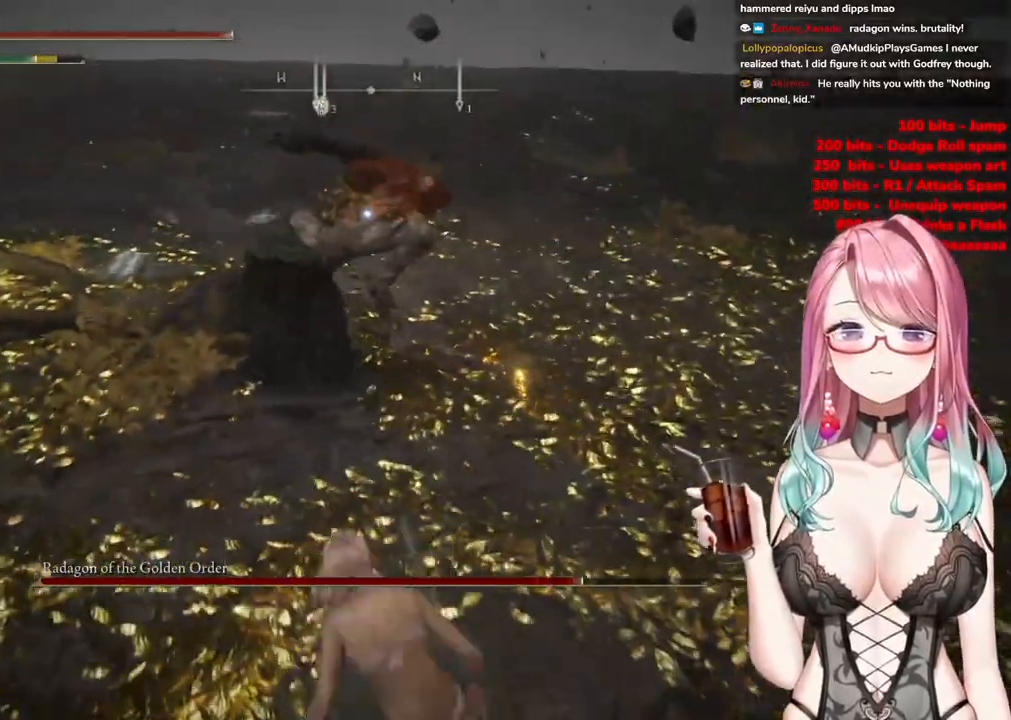
{"buttons": [], "left_stick": "up-left", "right_stick": "center", "events": [[166, "CROSS", "down"], [267, "CROSS", "up"]]}
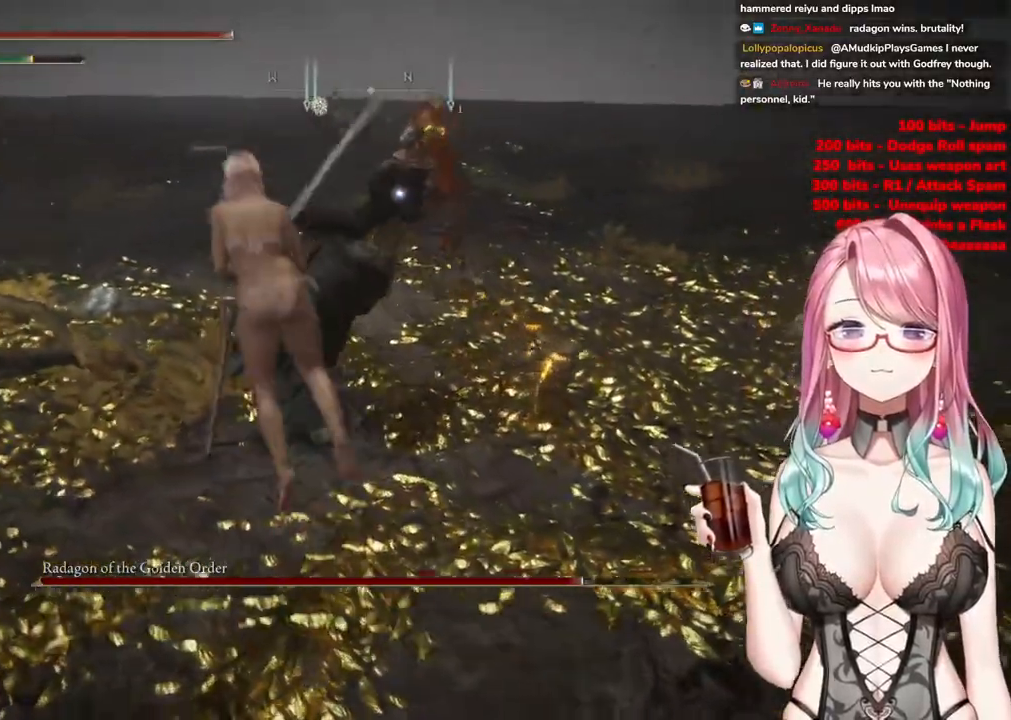
{"buttons": [], "left_stick": "up", "right_stick": "center", "events": [[417, "left_stick", "up"]]}
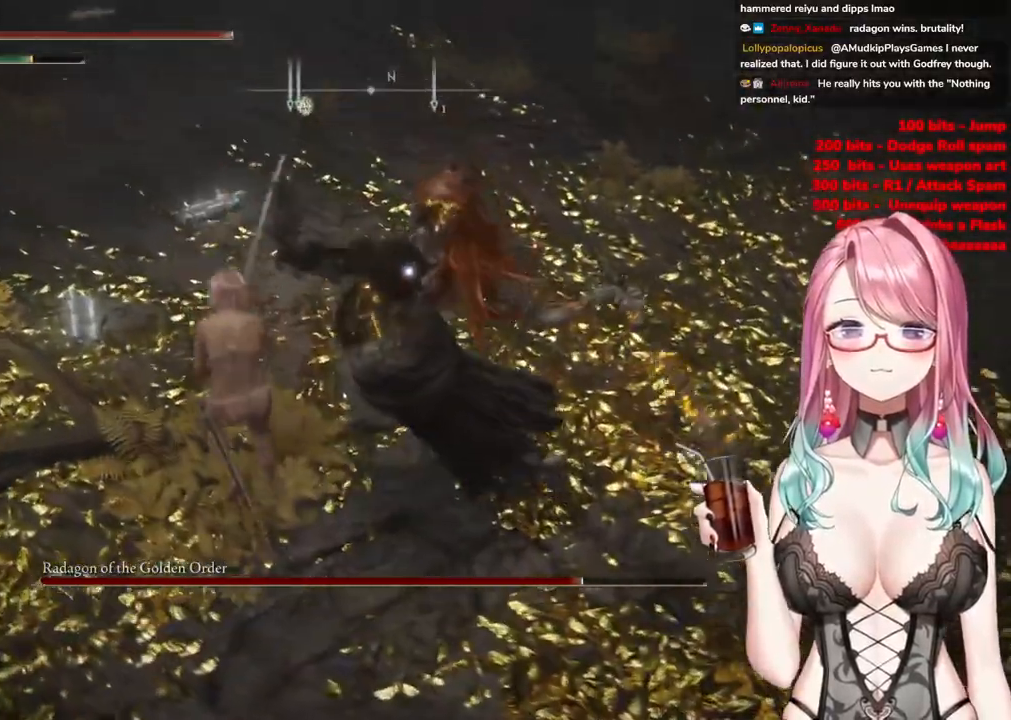
{"buttons": [], "left_stick": "up", "right_stick": "center", "events": [[150, "CIRCLE", "down"], [233, "CIRCLE", "up"]]}
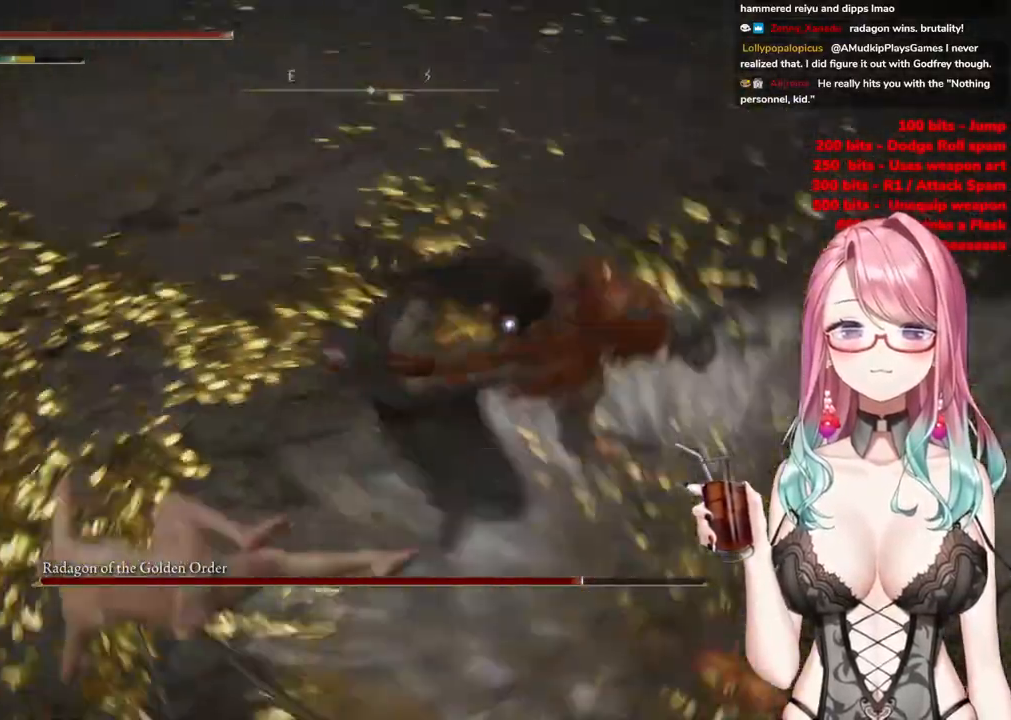
{"buttons": [], "left_stick": "up-left", "right_stick": "center", "events": [[134, "left_stick", "up-left"]]}
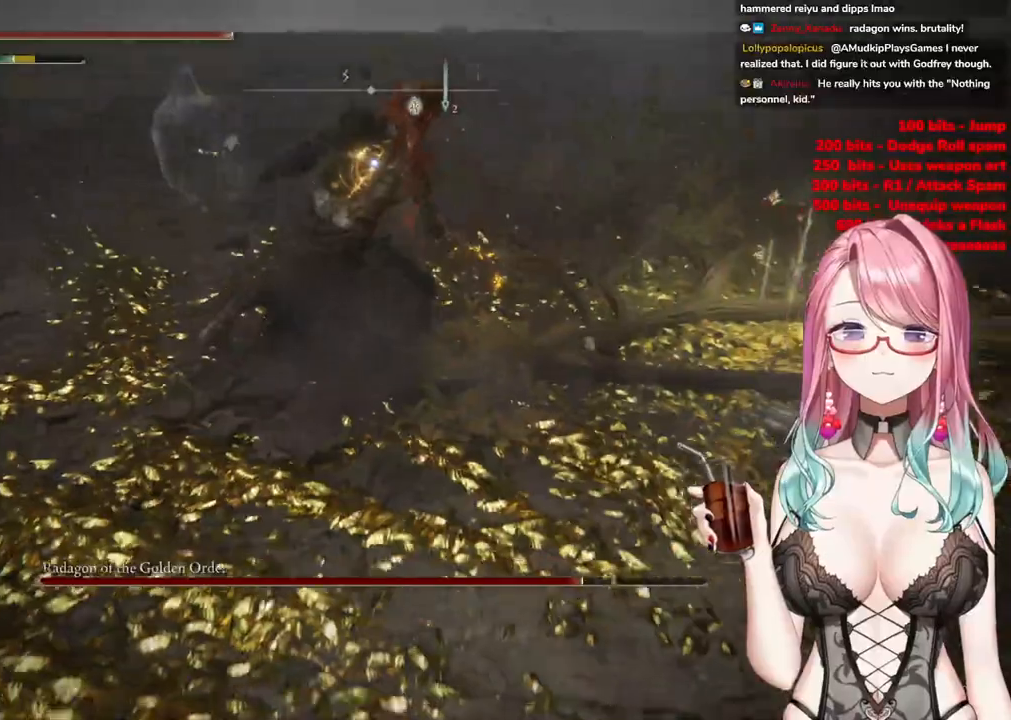
{"buttons": ["CROSS"], "left_stick": "up-left", "right_stick": "center", "events": [[484, "CROSS", "down"]]}
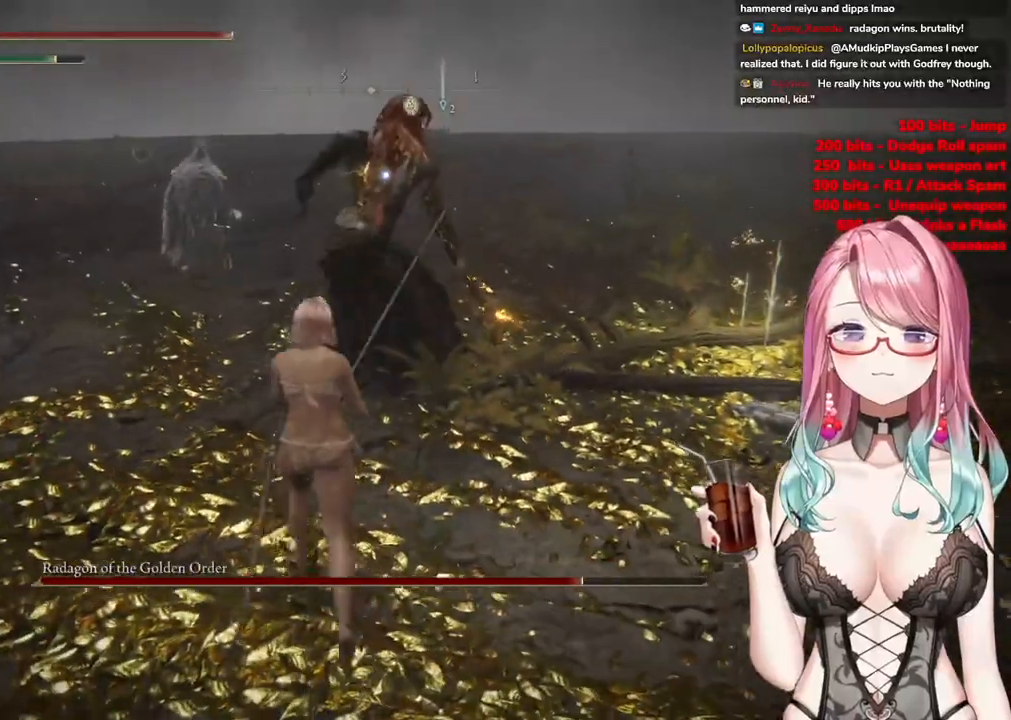
{"buttons": [], "left_stick": "up-left", "right_stick": "center", "events": [[100, "CROSS", "up"], [134, "R2", "down"], [267, "R2", "up"]]}
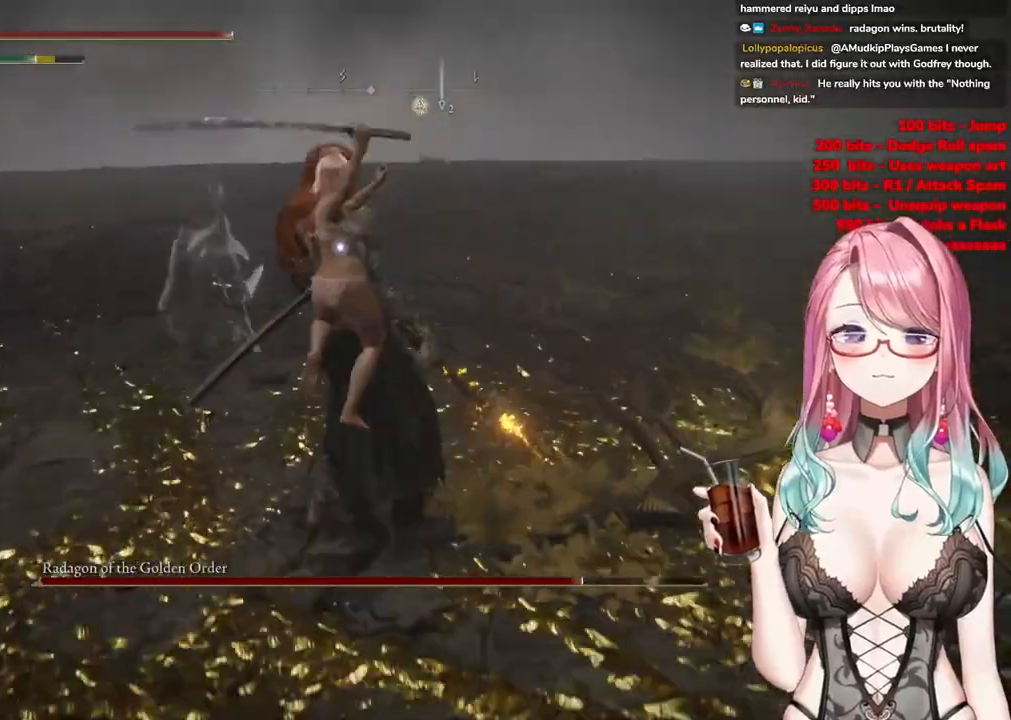
{"buttons": [], "left_stick": "up-left", "right_stick": "center", "events": [[300, "left_stick", "center"], [450, "left_stick", "up-left"]]}
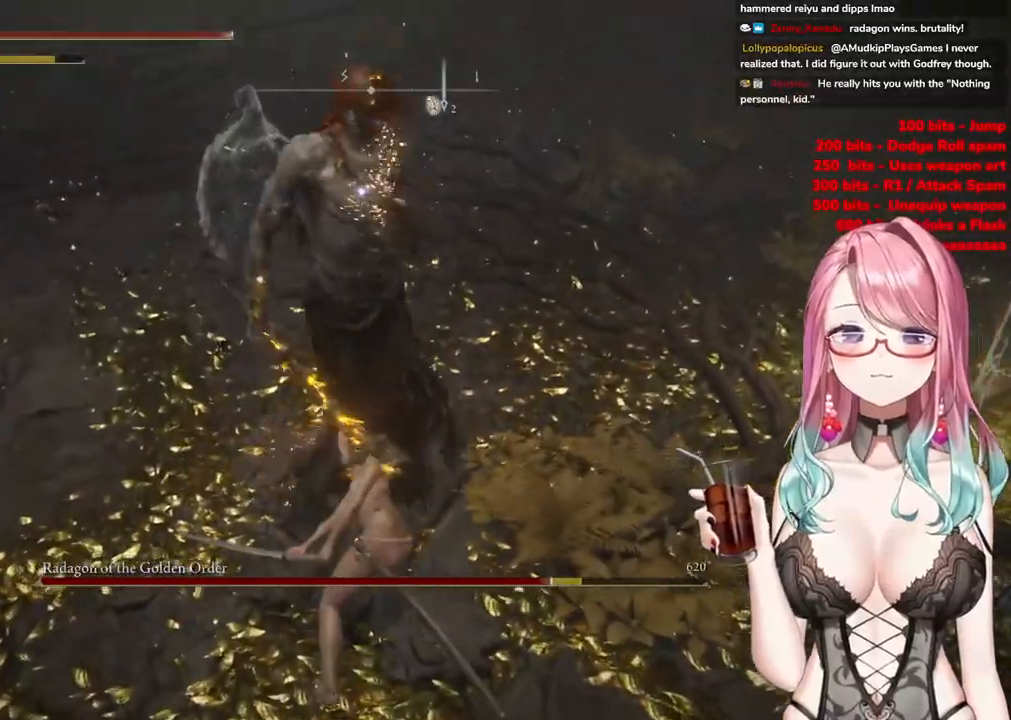
{"buttons": [], "left_stick": "up-left", "right_stick": "center", "events": []}
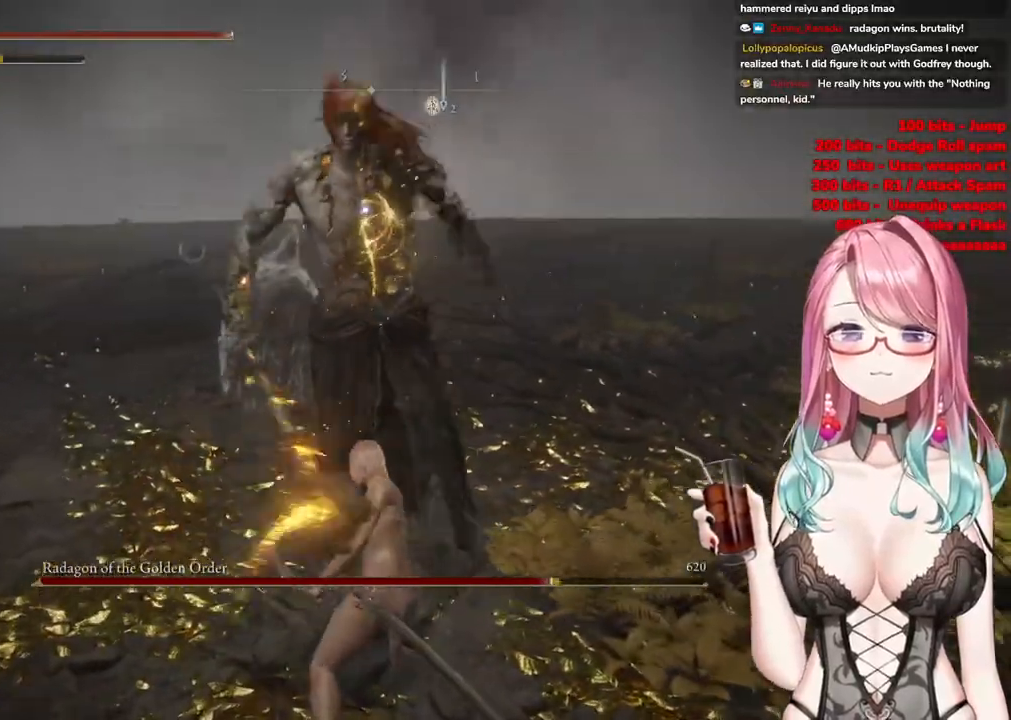
{"buttons": [], "left_stick": "up-left", "right_stick": "center", "events": []}
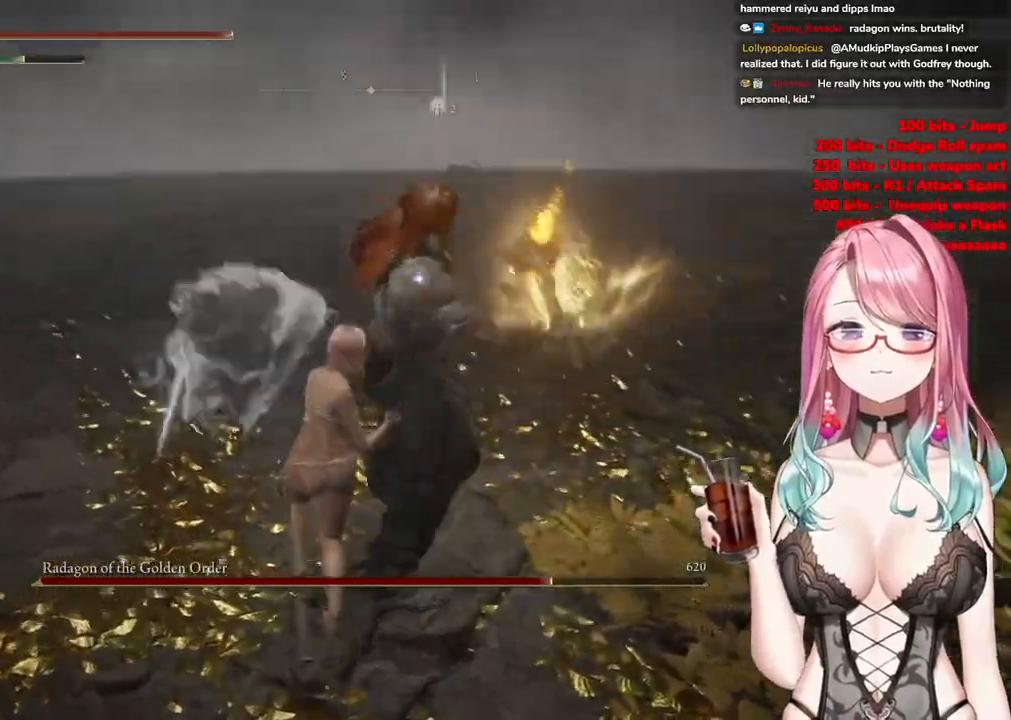
{"buttons": [], "left_stick": "up-left", "right_stick": "center", "events": []}
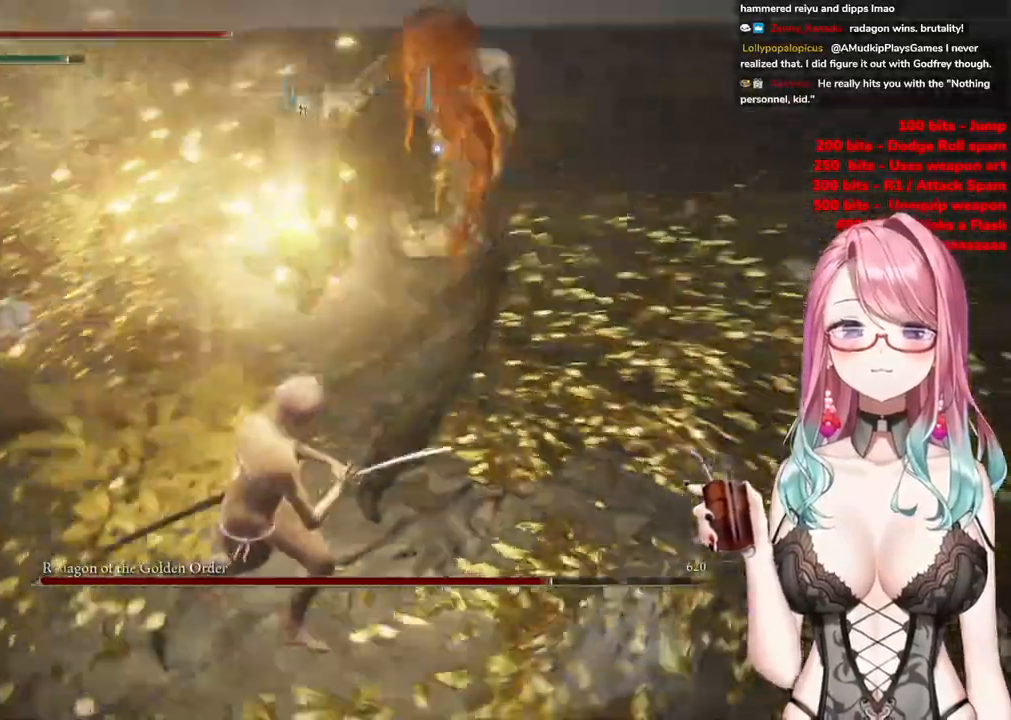
{"buttons": [], "left_stick": "up-left", "right_stick": "center", "events": []}
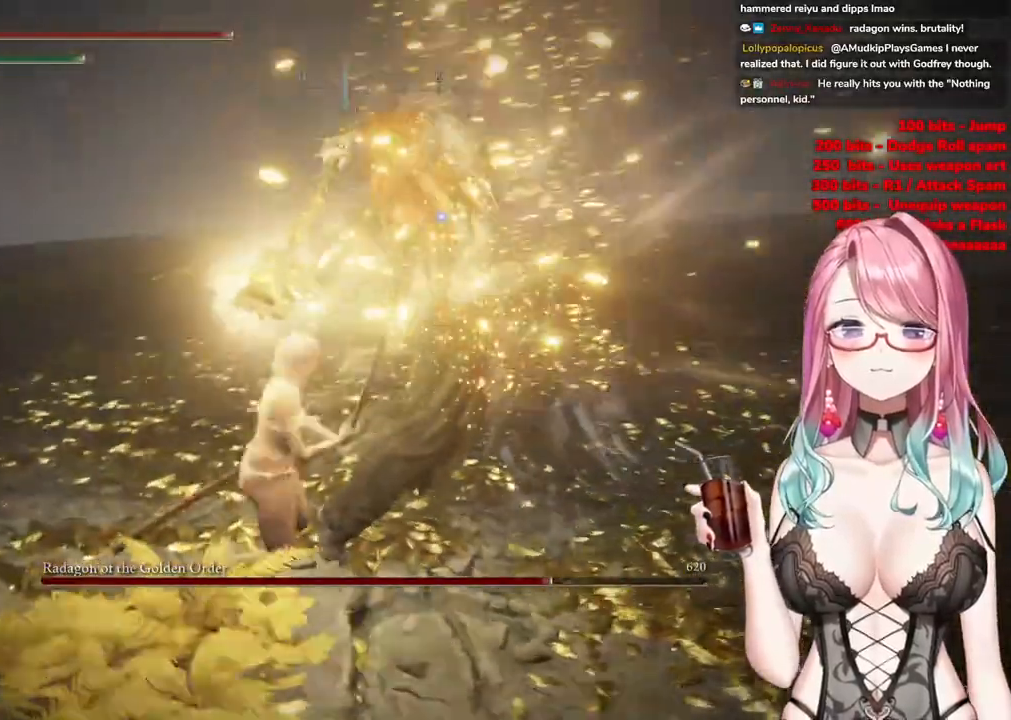
{"buttons": [], "left_stick": "up-left", "right_stick": "center", "events": [[234, "CIRCLE", "down"], [301, "CIRCLE", "up"]]}
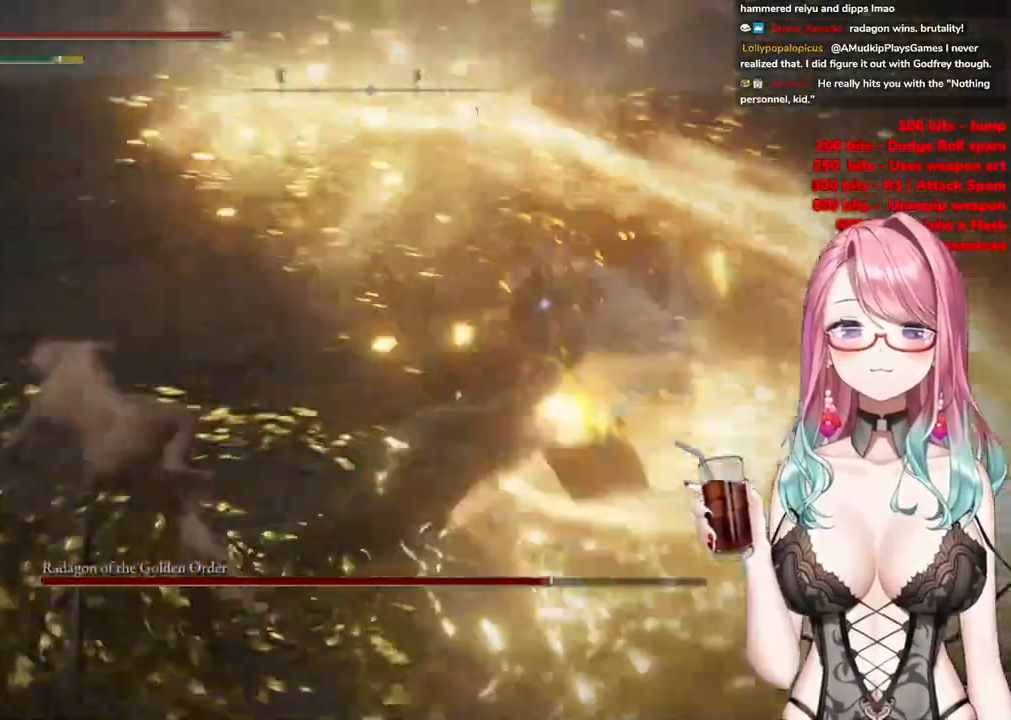
{"buttons": [], "left_stick": "up-left", "right_stick": "center", "events": []}
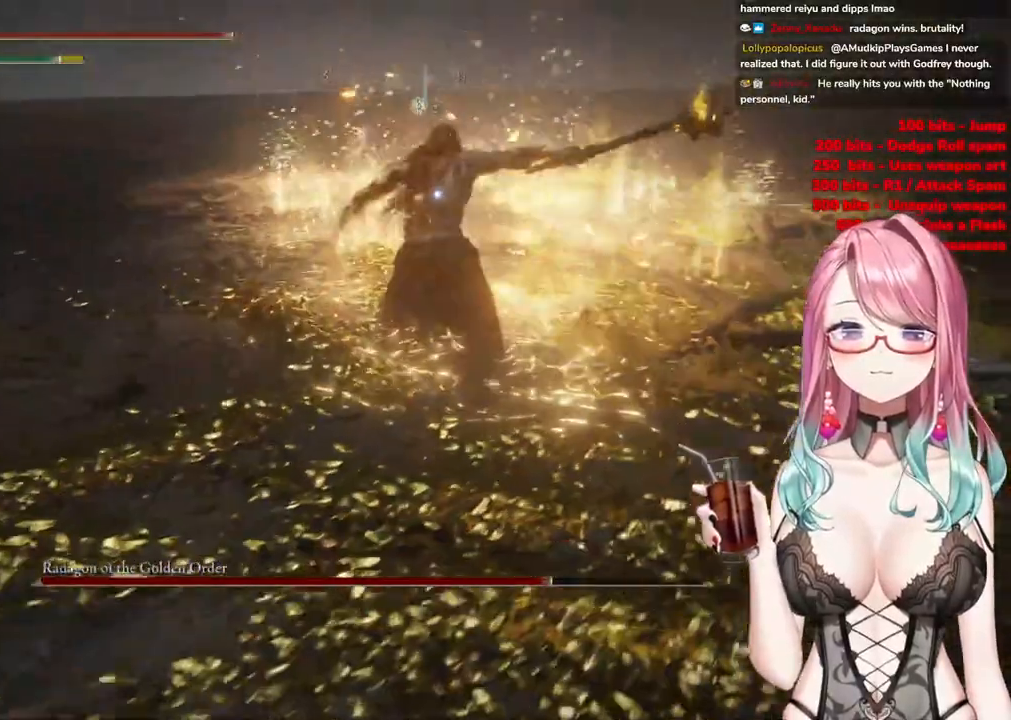
{"buttons": [], "left_stick": "up-left", "right_stick": "center", "events": []}